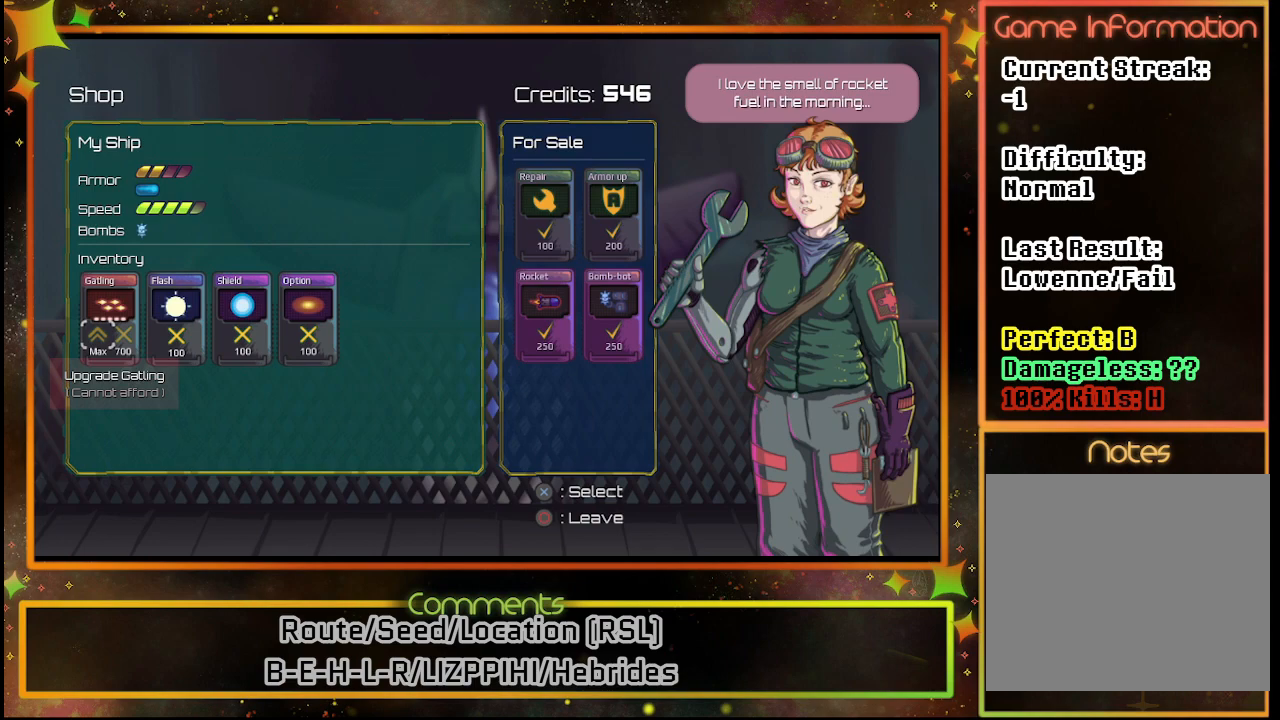
Gameplay with a controller (PlayStation layout); each line is a JSON object with the inputs held at the frame after it. "events" lists button and stick changes between this image and that frame as [ms after this image, input, new state], when the widget could be followed in between. Not read: R3 right_stick.
{"buttons": ["DPAD_RIGHT"], "left_stick": "center", "events": [[300, "DPAD_RIGHT", "down"], [417, "DPAD_RIGHT", "up"], [500, "DPAD_RIGHT", "down"]]}
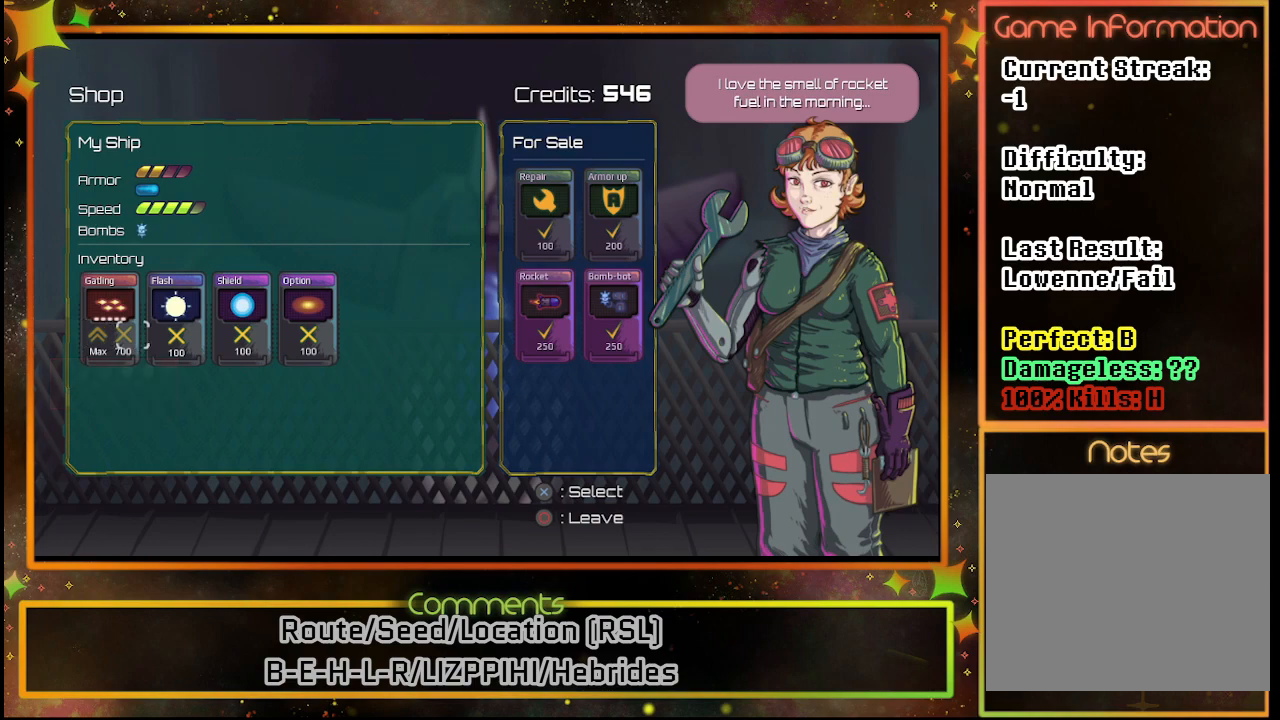
{"buttons": [], "left_stick": "center", "events": [[117, "DPAD_RIGHT", "up"], [200, "DPAD_RIGHT", "down"], [317, "DPAD_RIGHT", "up"], [400, "DPAD_RIGHT", "down"], [483, "DPAD_RIGHT", "up"]]}
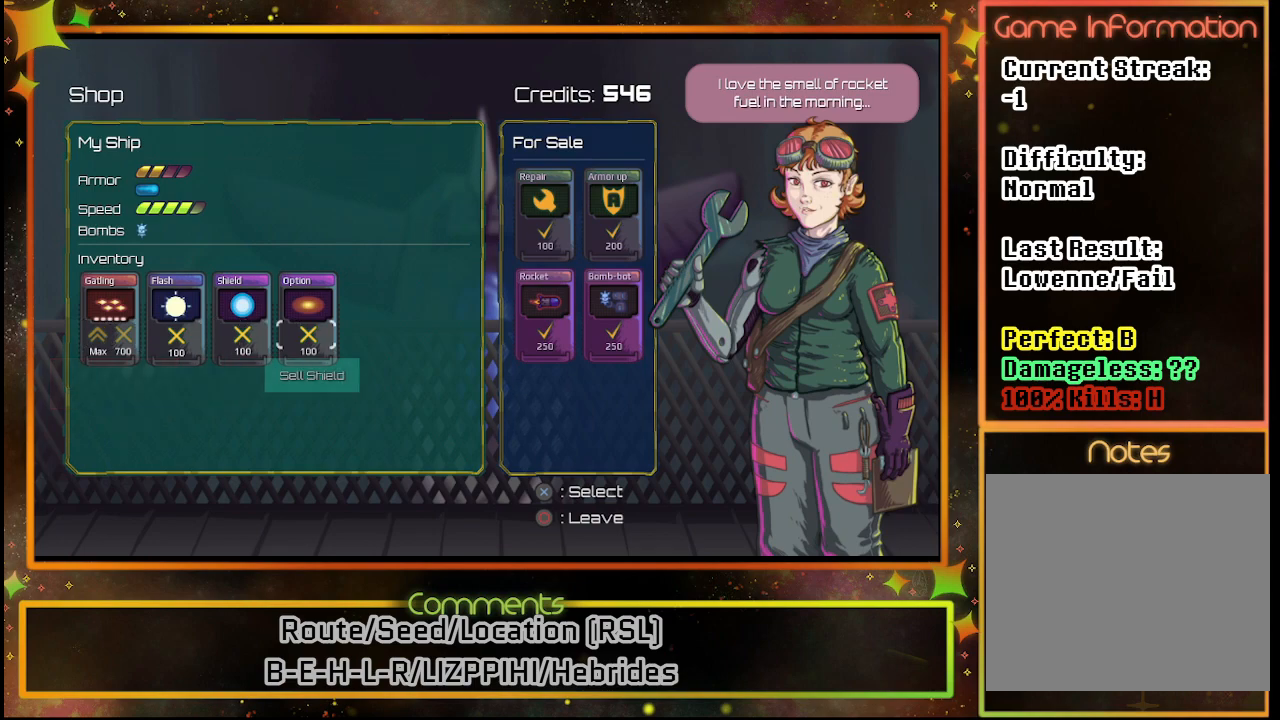
{"buttons": [], "left_stick": "center", "events": [[83, "DPAD_RIGHT", "down"], [167, "DPAD_RIGHT", "up"], [250, "DPAD_RIGHT", "down"], [383, "DPAD_RIGHT", "up"]]}
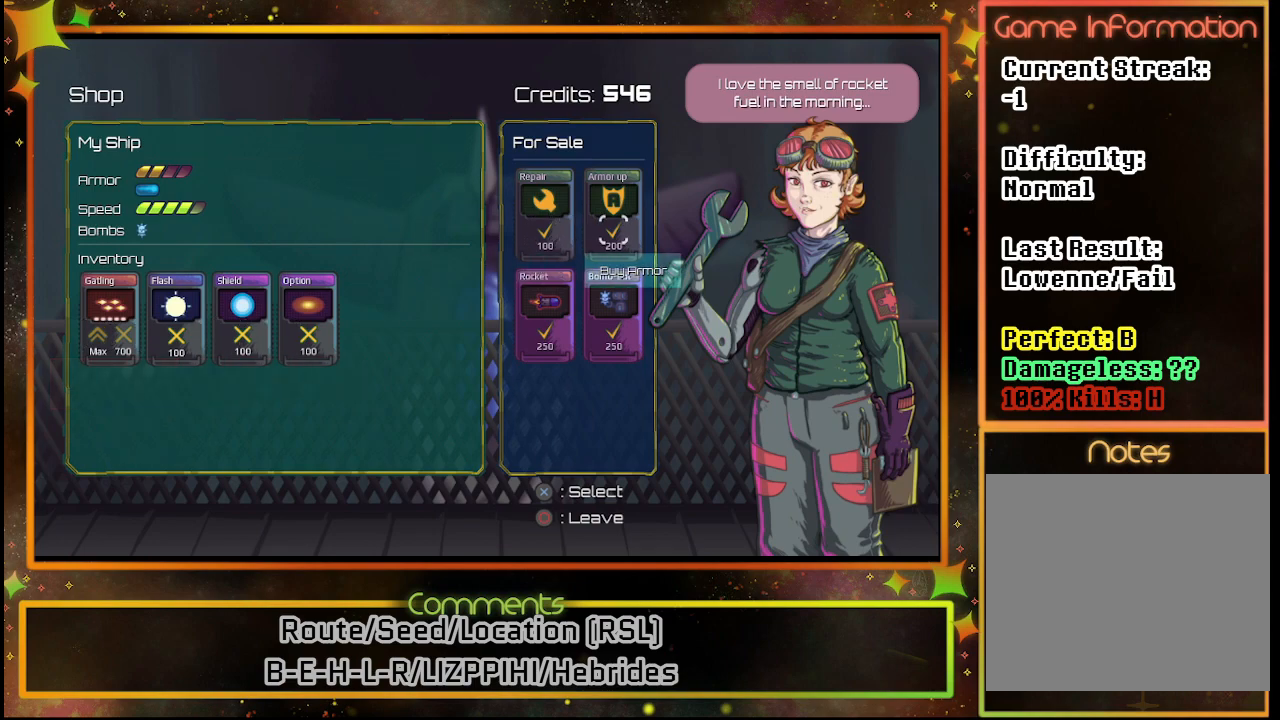
{"buttons": [], "left_stick": "center", "events": [[150, "DPAD_LEFT", "down"], [267, "DPAD_LEFT", "up"]]}
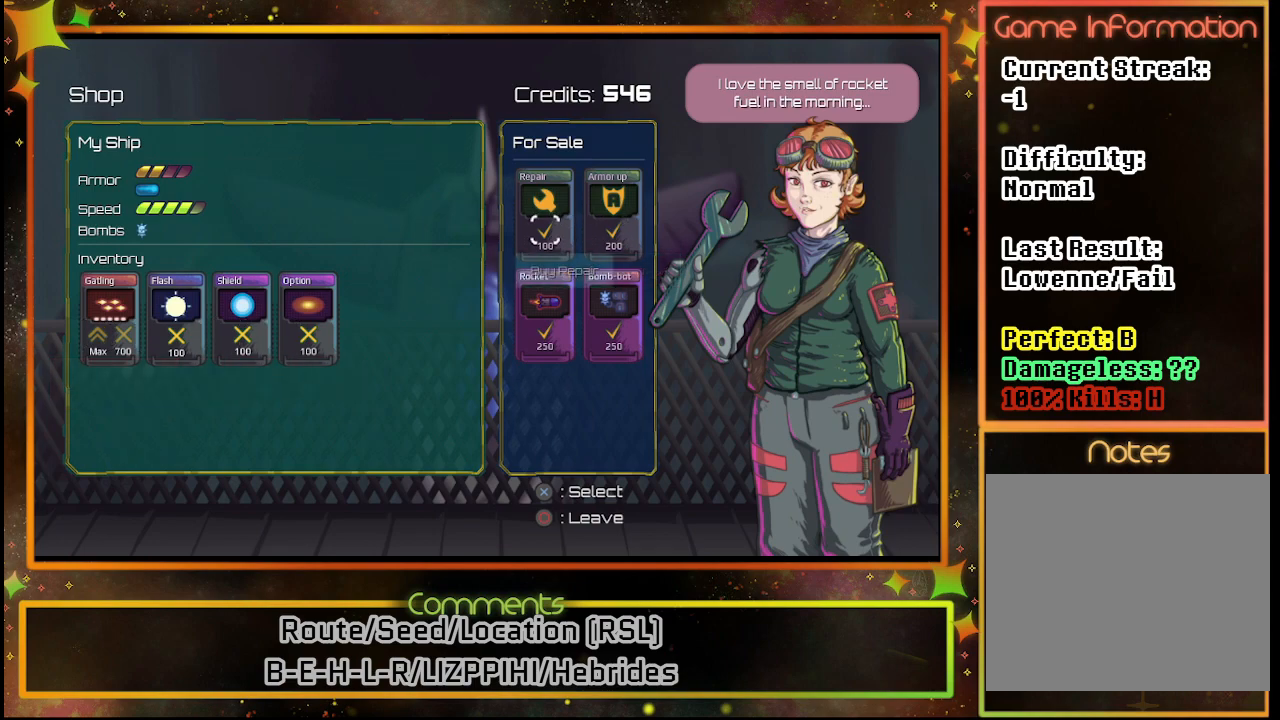
{"buttons": [], "left_stick": "center", "events": [[17, "CROSS", "down"], [100, "CROSS", "up"], [217, "DPAD_DOWN", "down"], [333, "DPAD_DOWN", "up"]]}
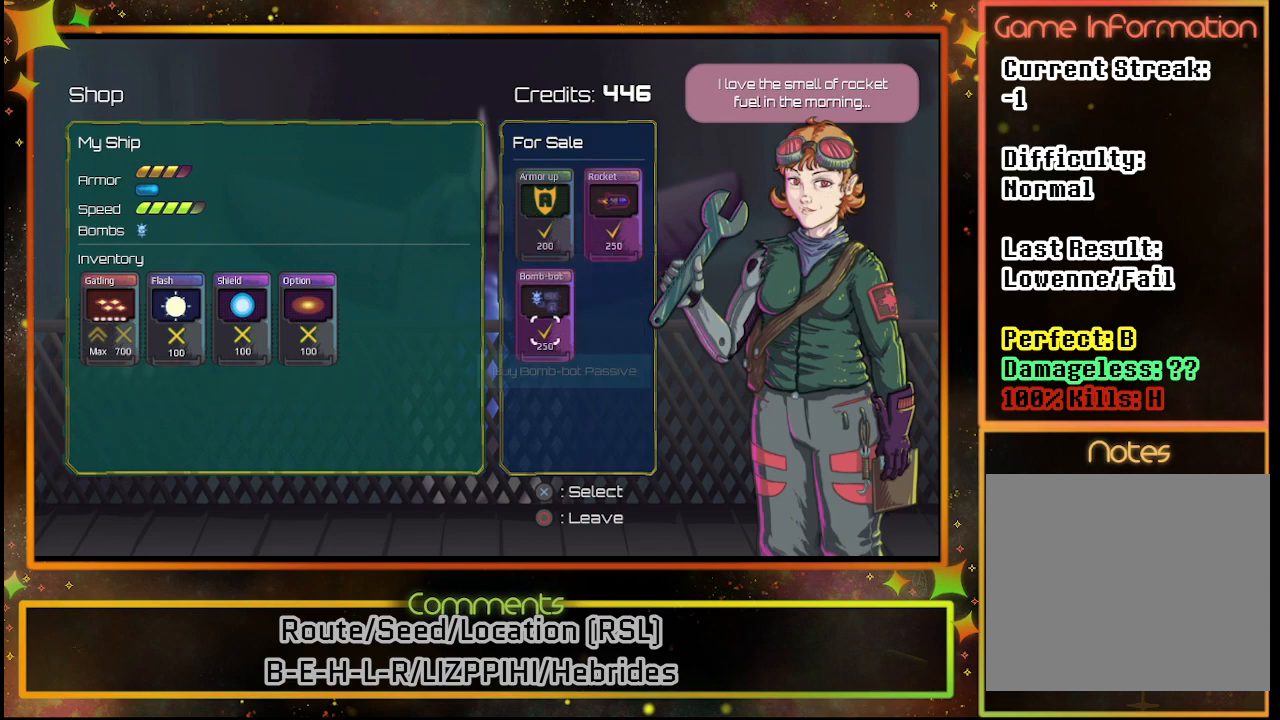
{"buttons": [], "left_stick": "center", "events": []}
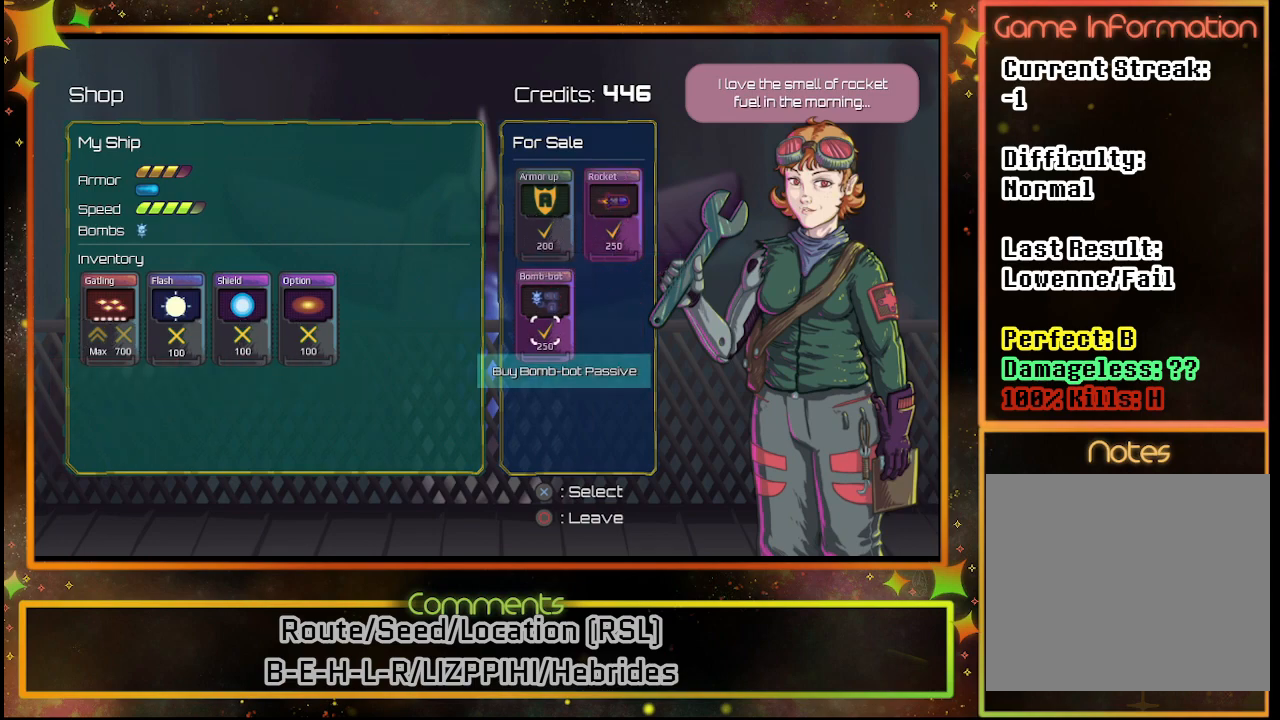
{"buttons": [], "left_stick": "center", "events": [[83, "DPAD_UP", "down"], [200, "DPAD_UP", "up"], [317, "DPAD_RIGHT", "down"], [433, "DPAD_RIGHT", "up"]]}
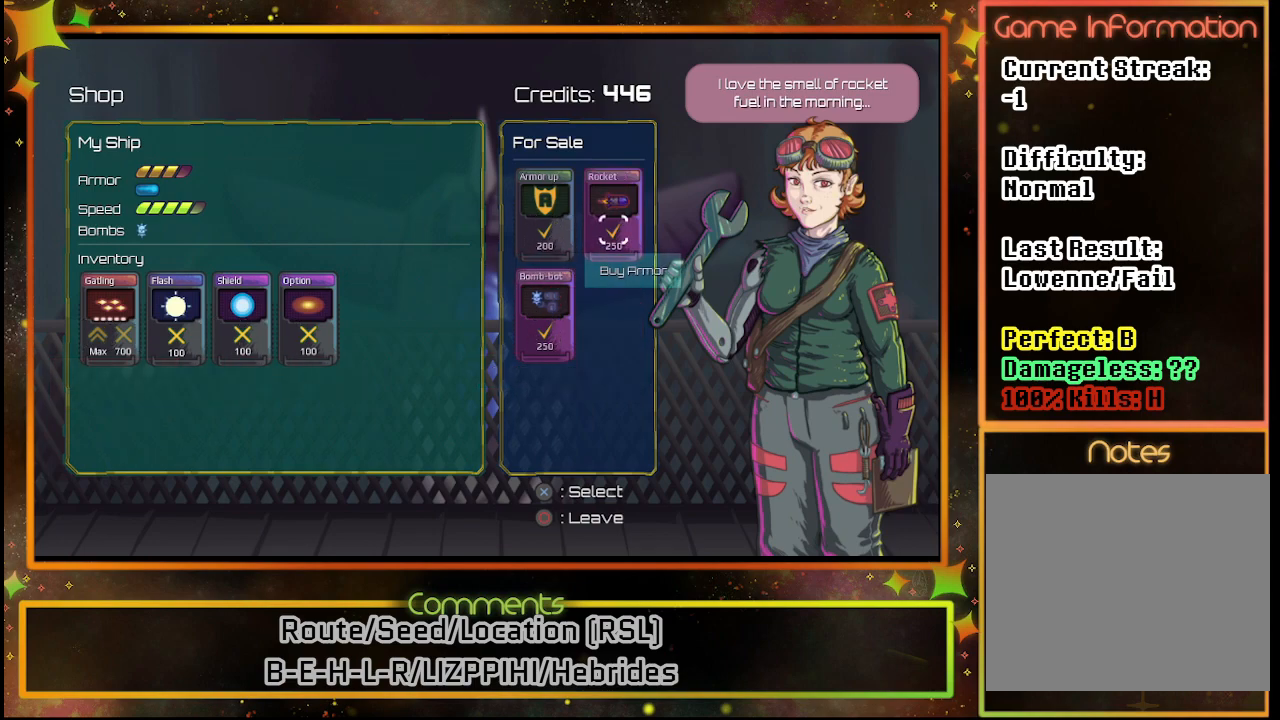
{"buttons": [], "left_stick": "center", "events": [[183, "CROSS", "down"], [233, "CROSS", "up"]]}
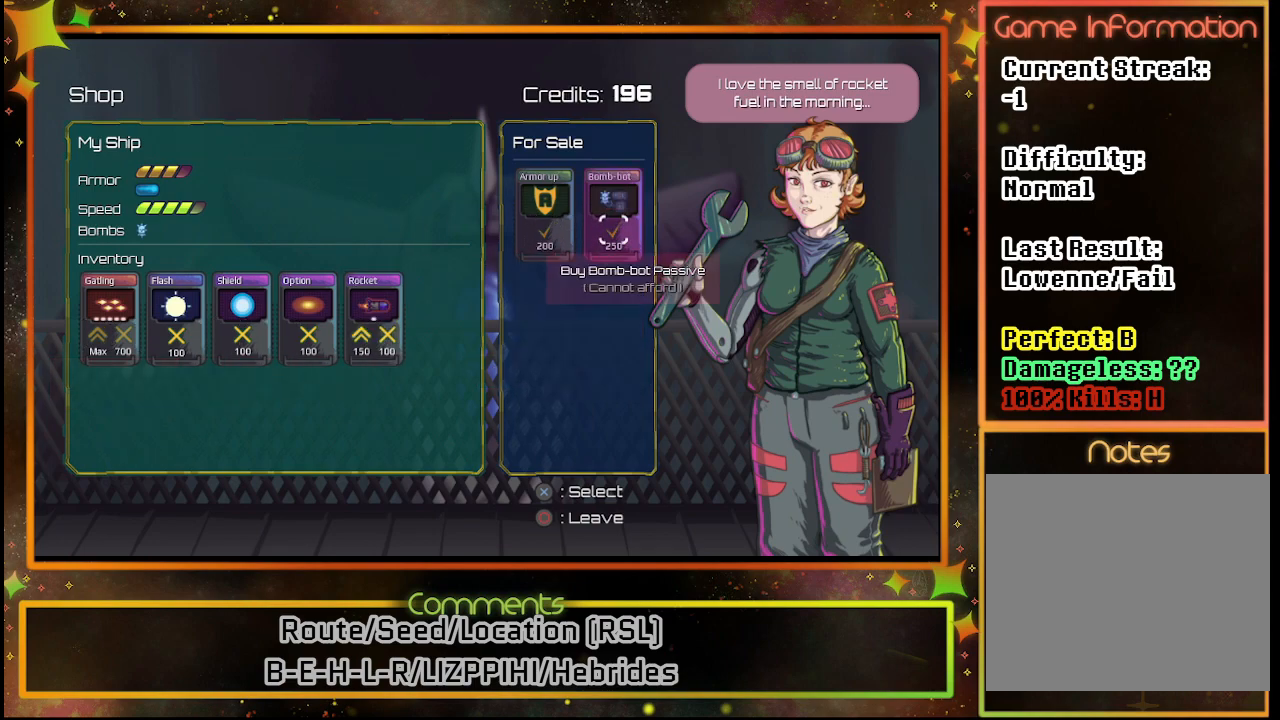
{"buttons": [], "left_stick": "center", "events": [[183, "DPAD_LEFT", "down"], [317, "DPAD_LEFT", "up"]]}
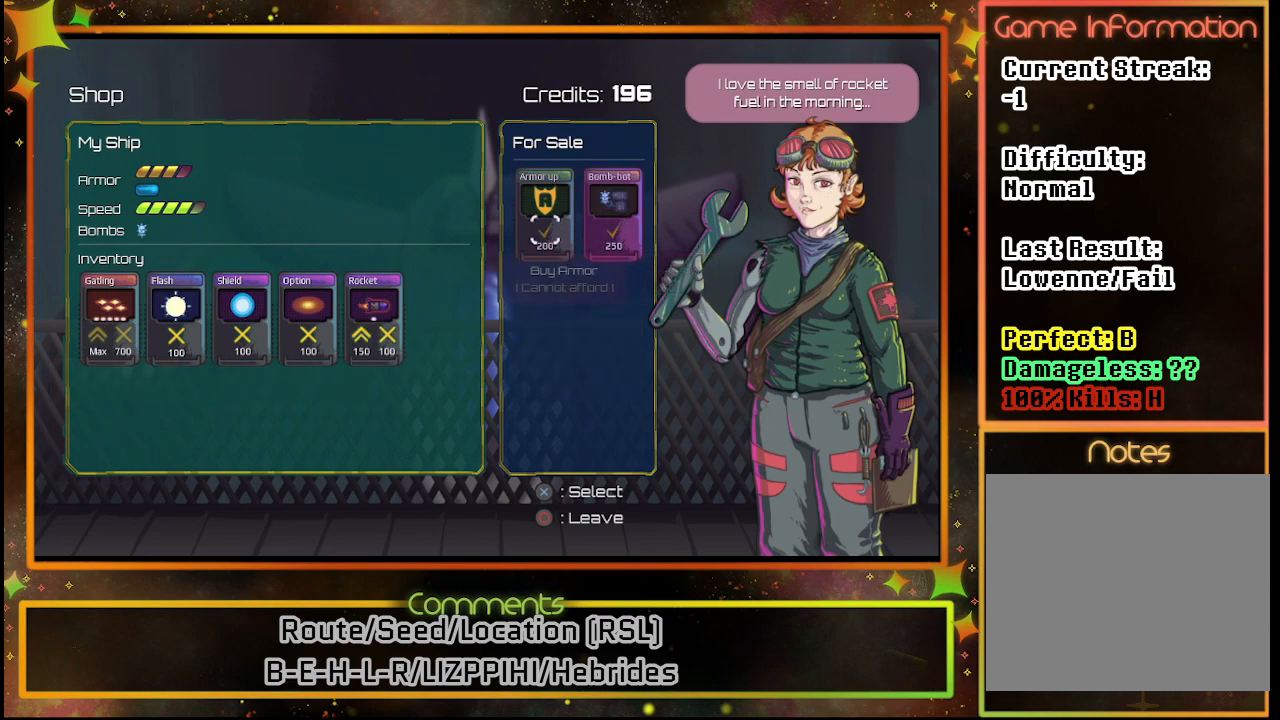
{"buttons": [], "left_stick": "center", "events": [[67, "DPAD_LEFT", "down"], [183, "DPAD_LEFT", "up"]]}
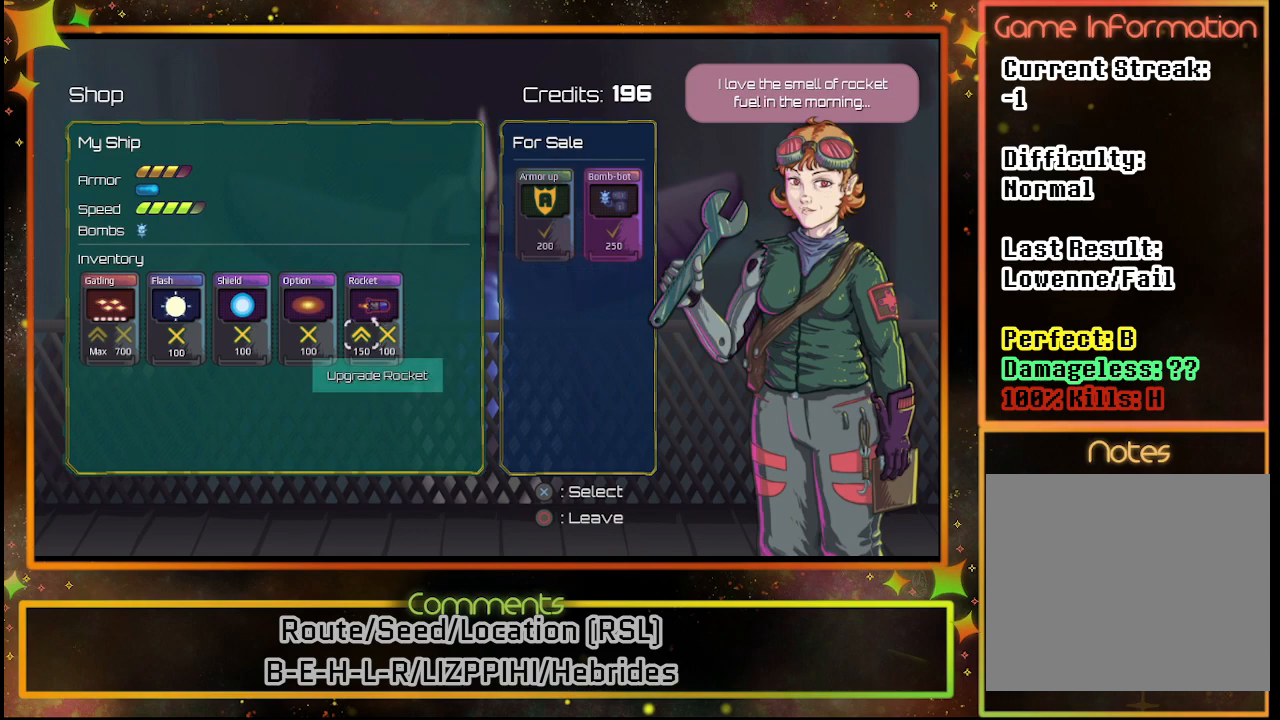
{"buttons": [], "left_stick": "center", "events": [[17, "CROSS", "down"], [83, "CROSS", "up"]]}
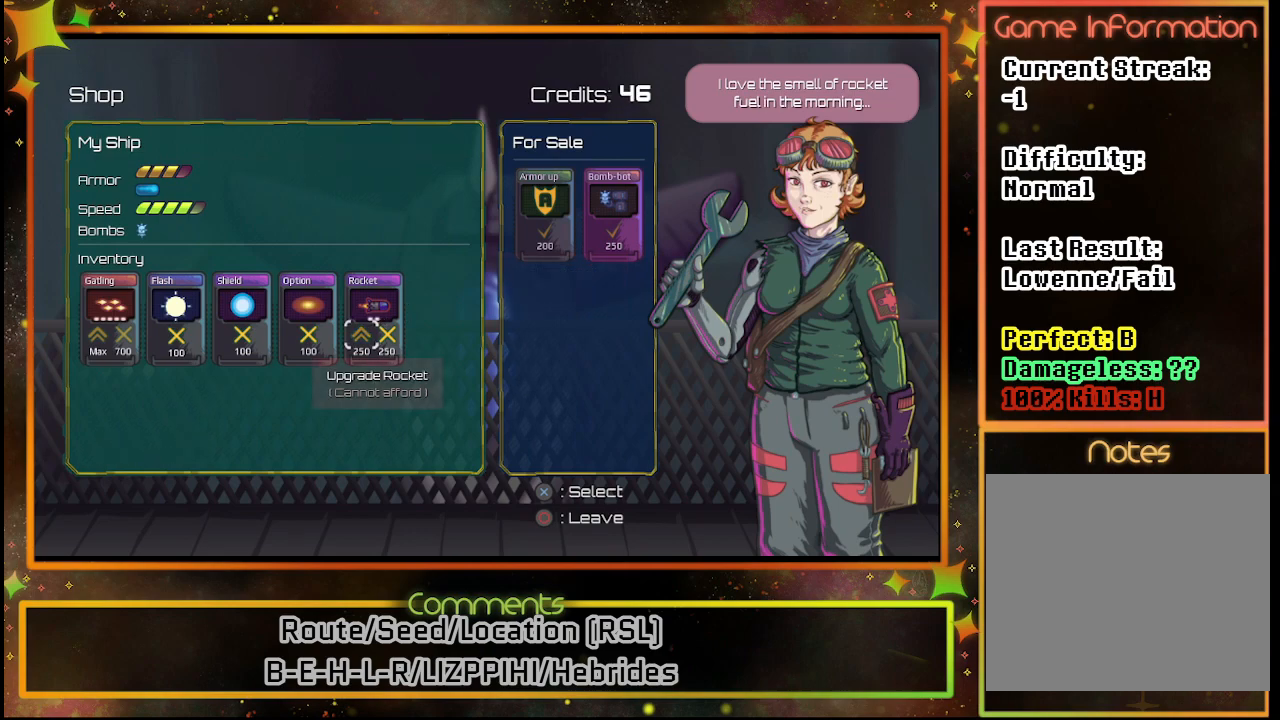
{"buttons": [], "left_stick": "center", "events": []}
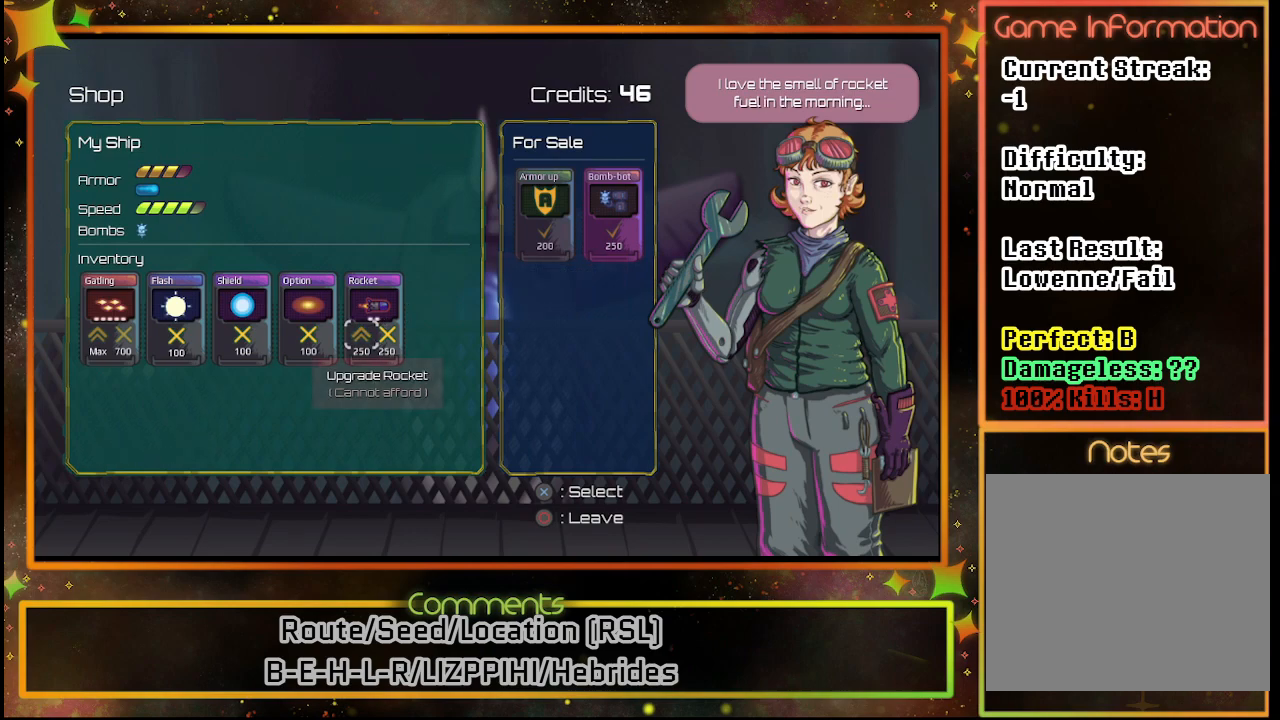
{"buttons": [], "left_stick": "center", "events": [[117, "CIRCLE", "down"], [217, "CIRCLE", "up"]]}
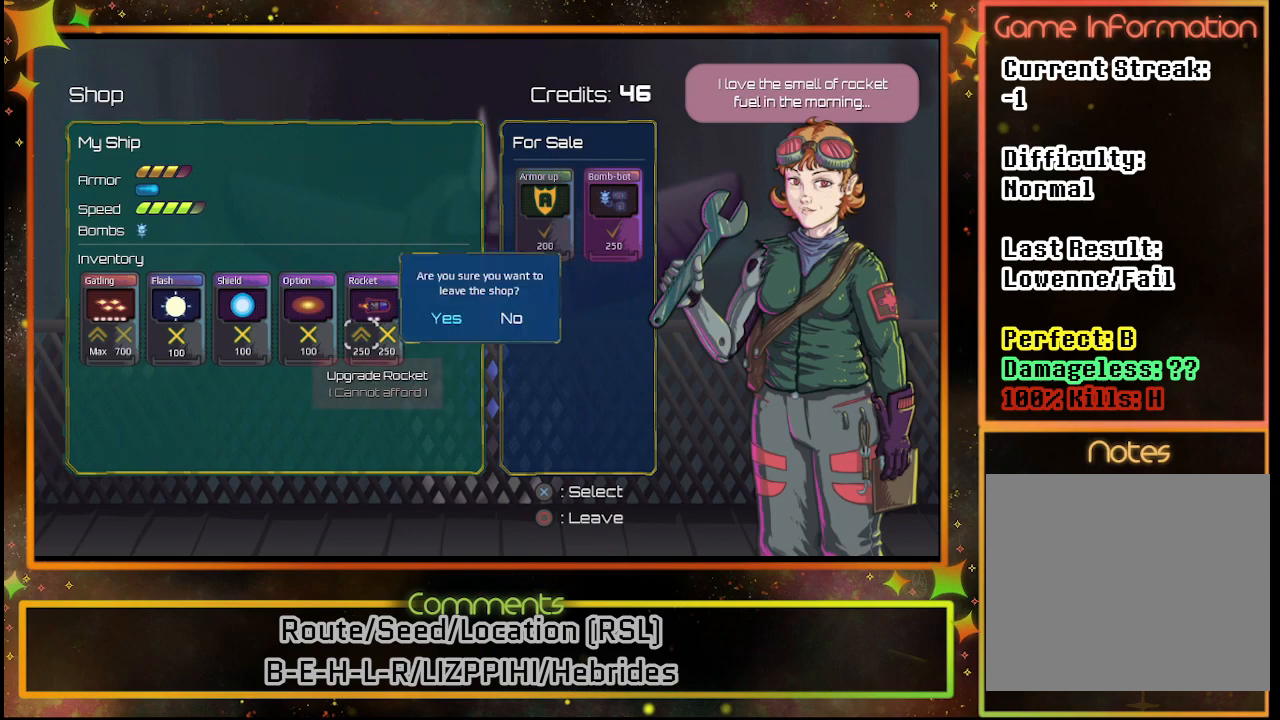
{"buttons": [], "left_stick": "center", "events": [[183, "CROSS", "down"], [250, "CROSS", "up"]]}
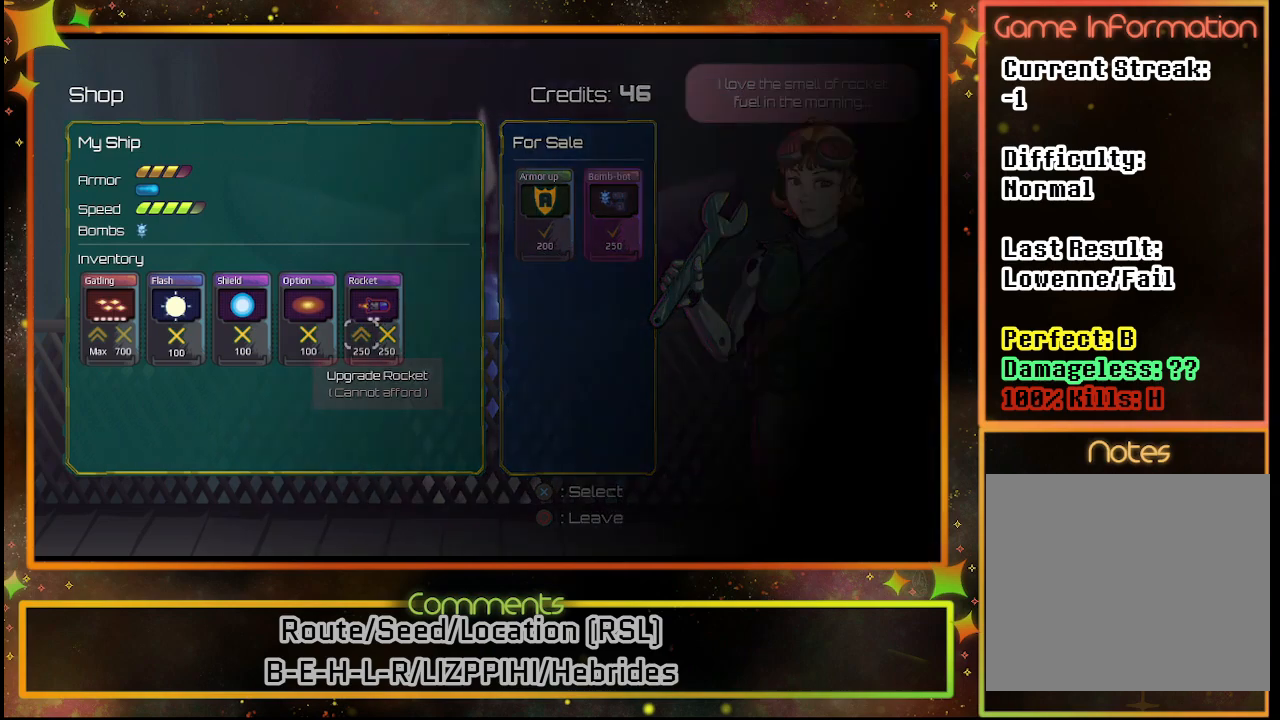
{"buttons": [], "left_stick": "center", "events": []}
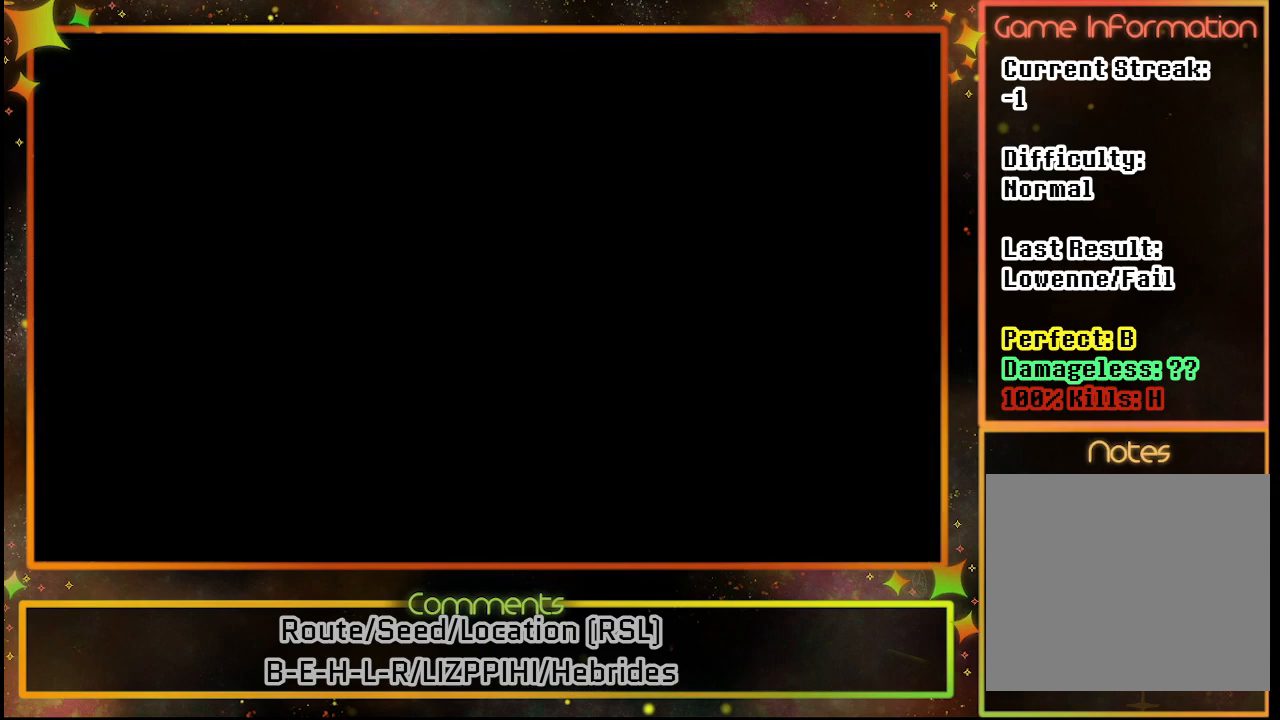
{"buttons": [], "left_stick": "center", "events": []}
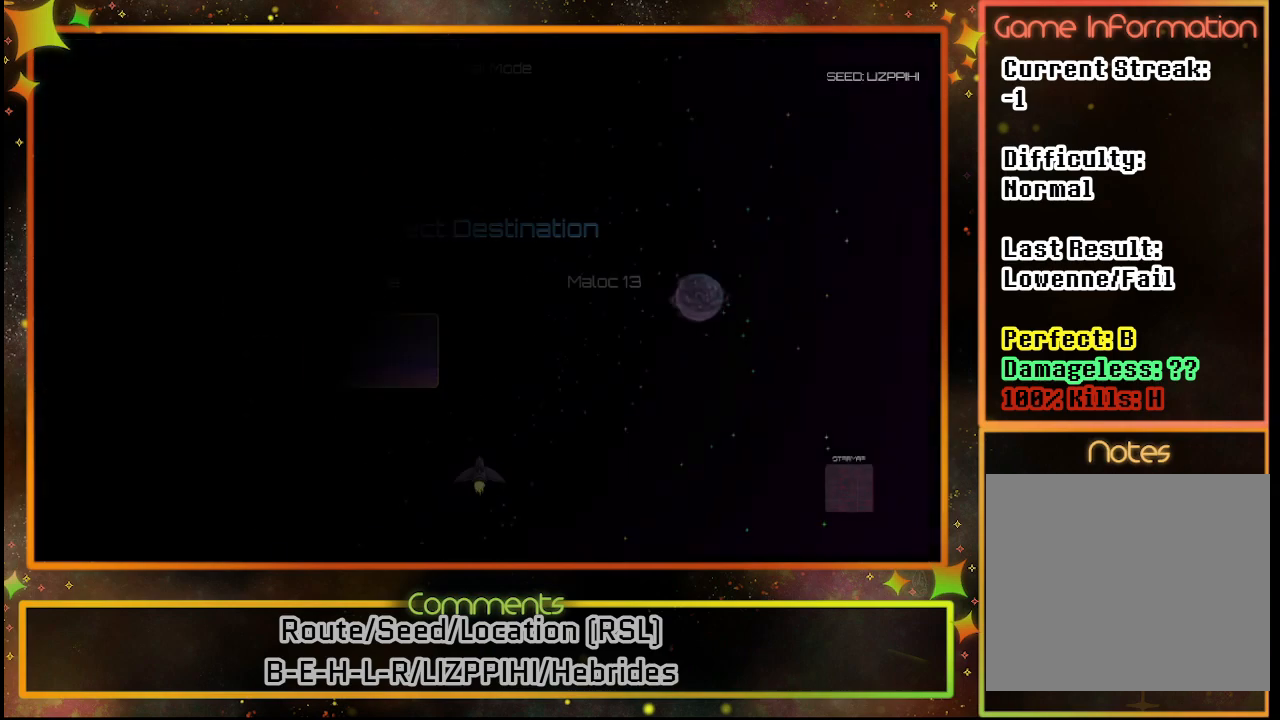
{"buttons": [], "left_stick": "center", "events": []}
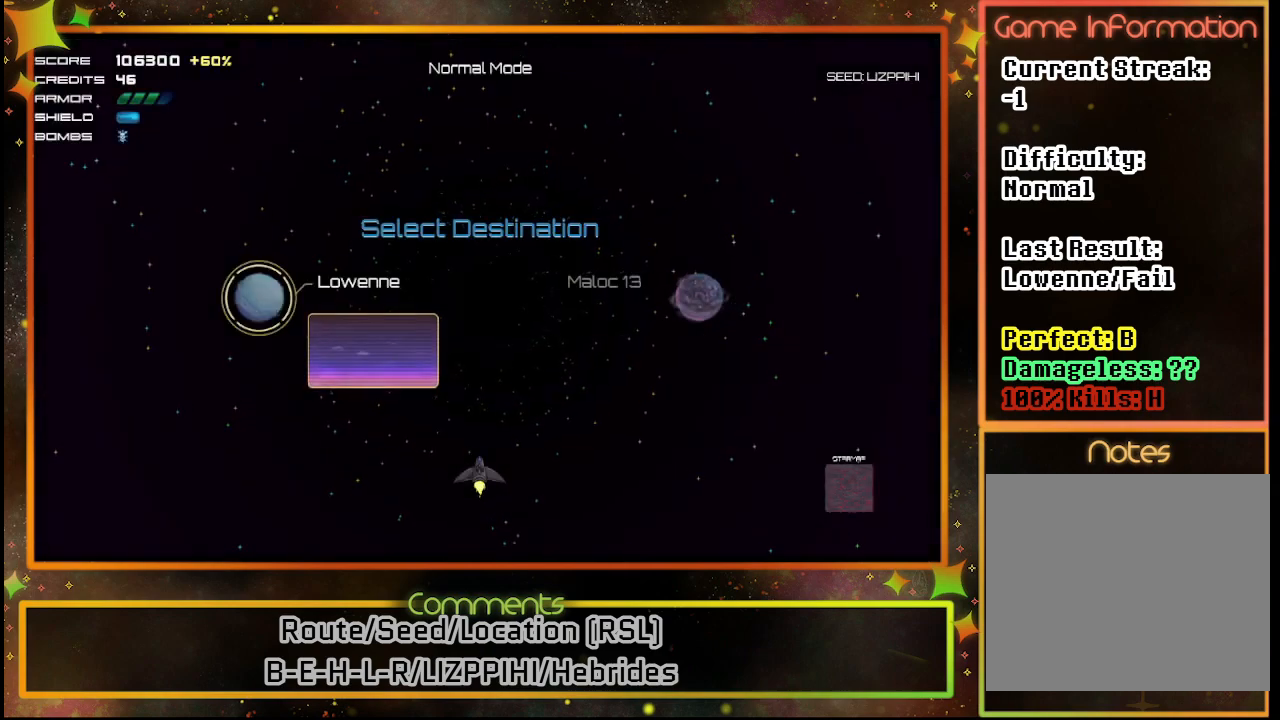
{"buttons": [], "left_stick": "center", "events": [[150, "CROSS", "down"], [200, "CROSS", "up"]]}
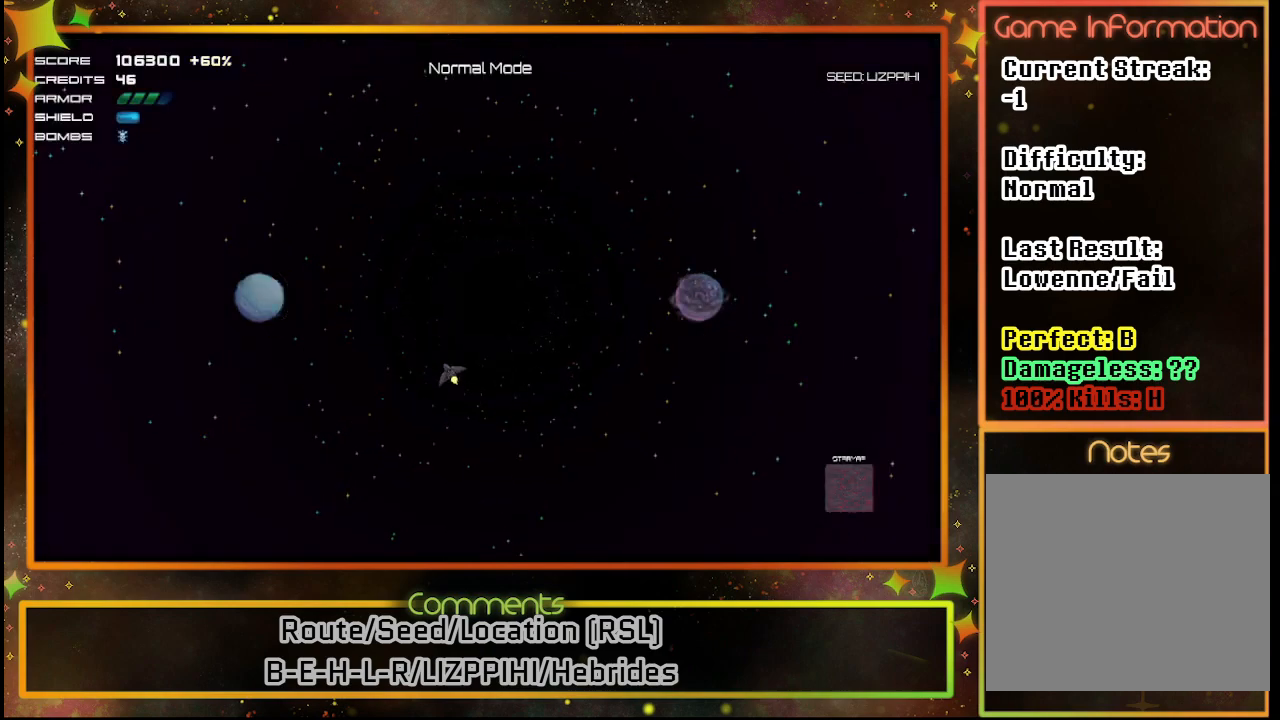
{"buttons": [], "left_stick": "center", "events": []}
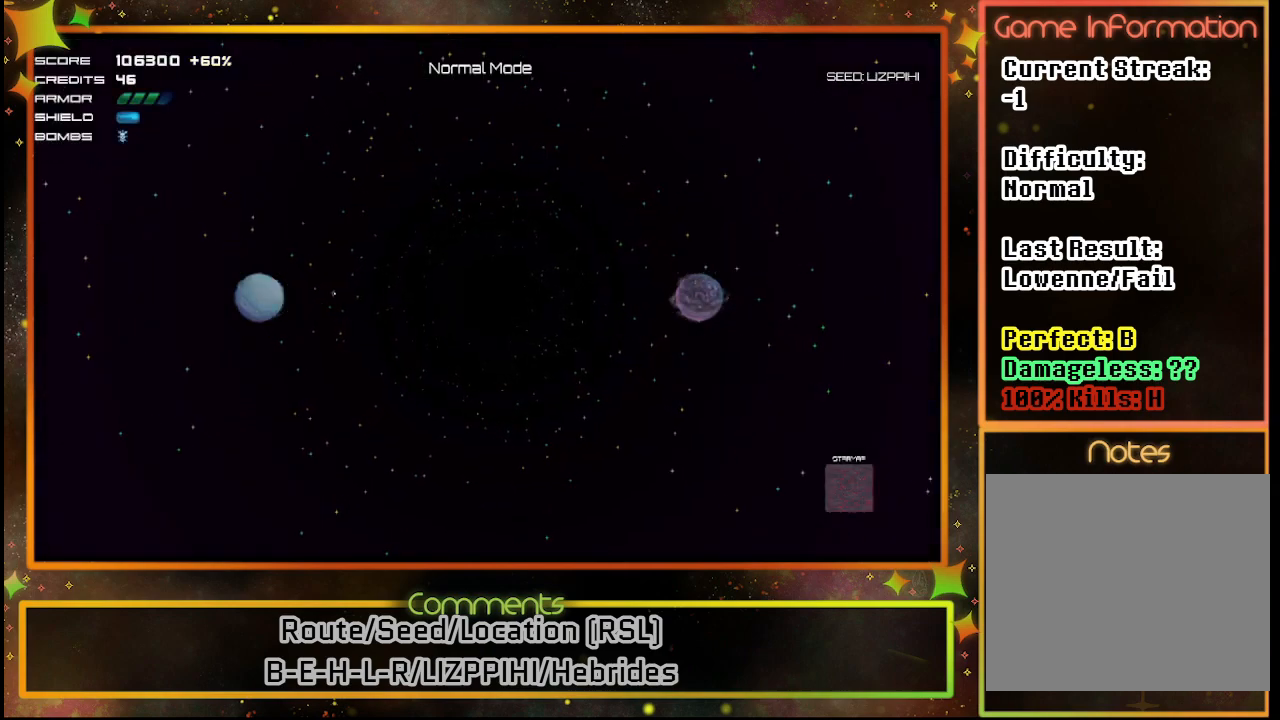
{"buttons": [], "left_stick": "center", "events": []}
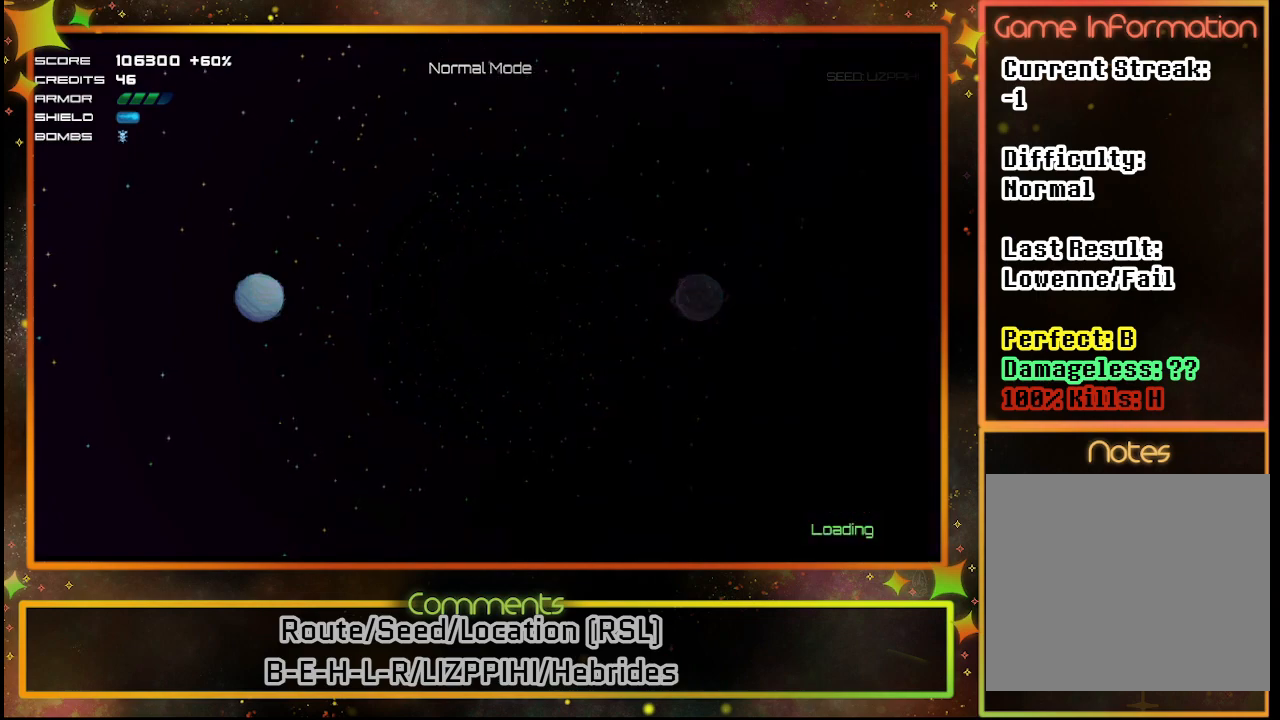
{"buttons": [], "left_stick": "center", "events": []}
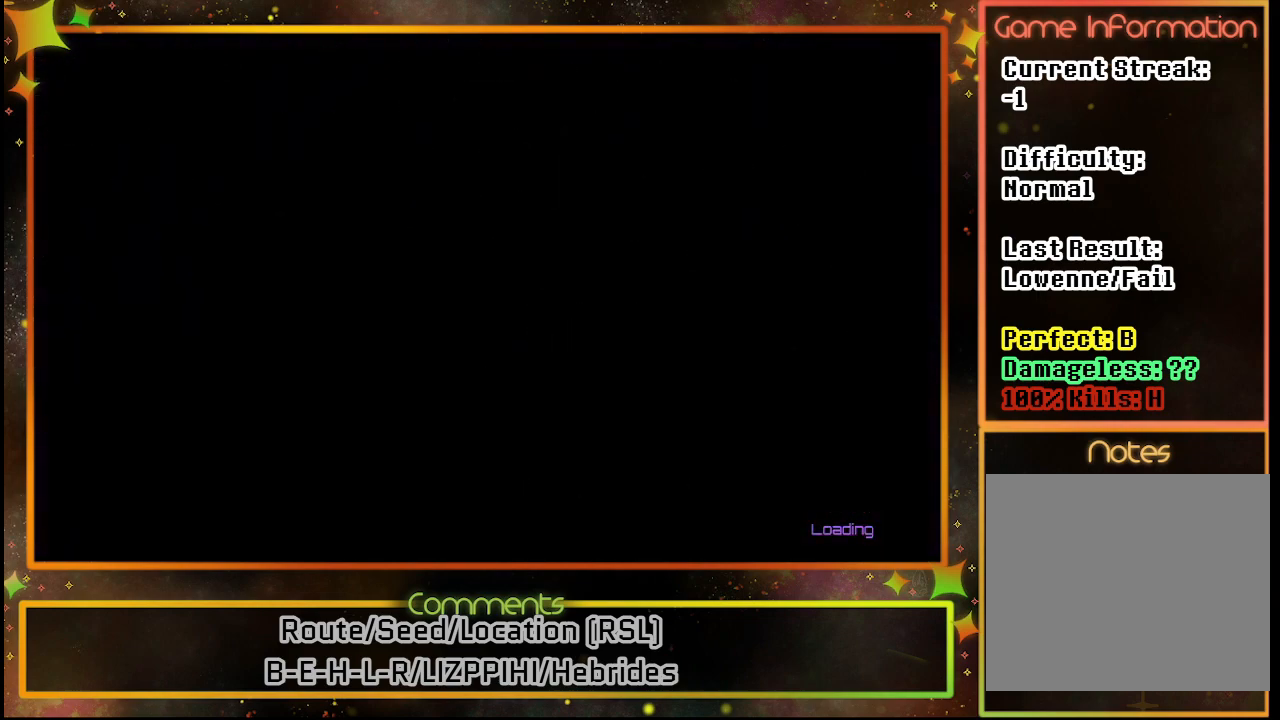
{"buttons": [], "left_stick": "center", "events": []}
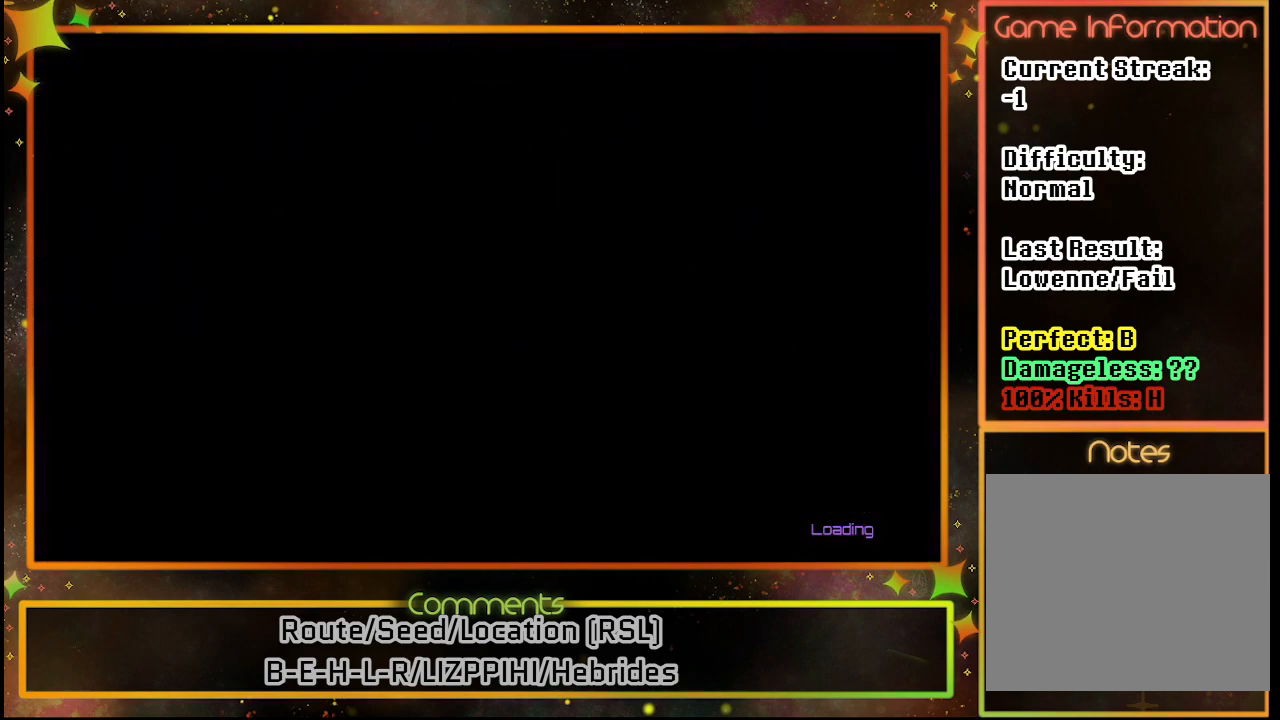
{"buttons": [], "left_stick": "center", "events": []}
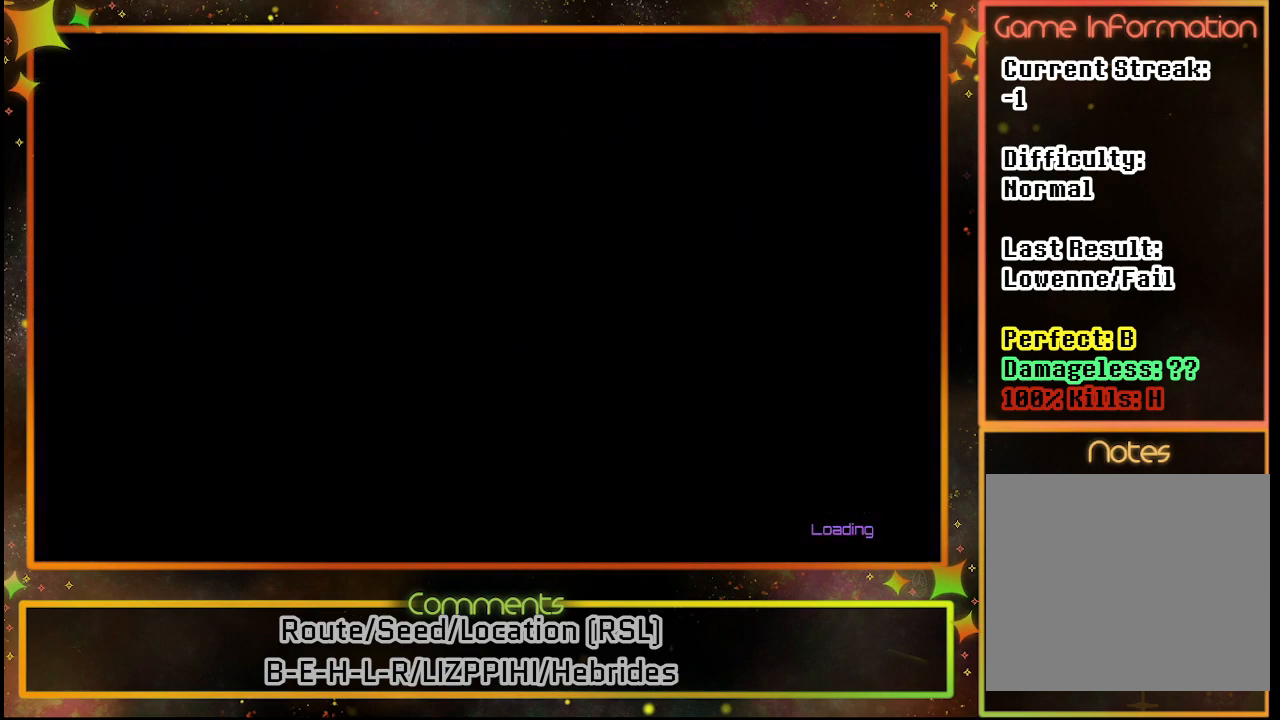
{"buttons": [], "left_stick": "center", "events": []}
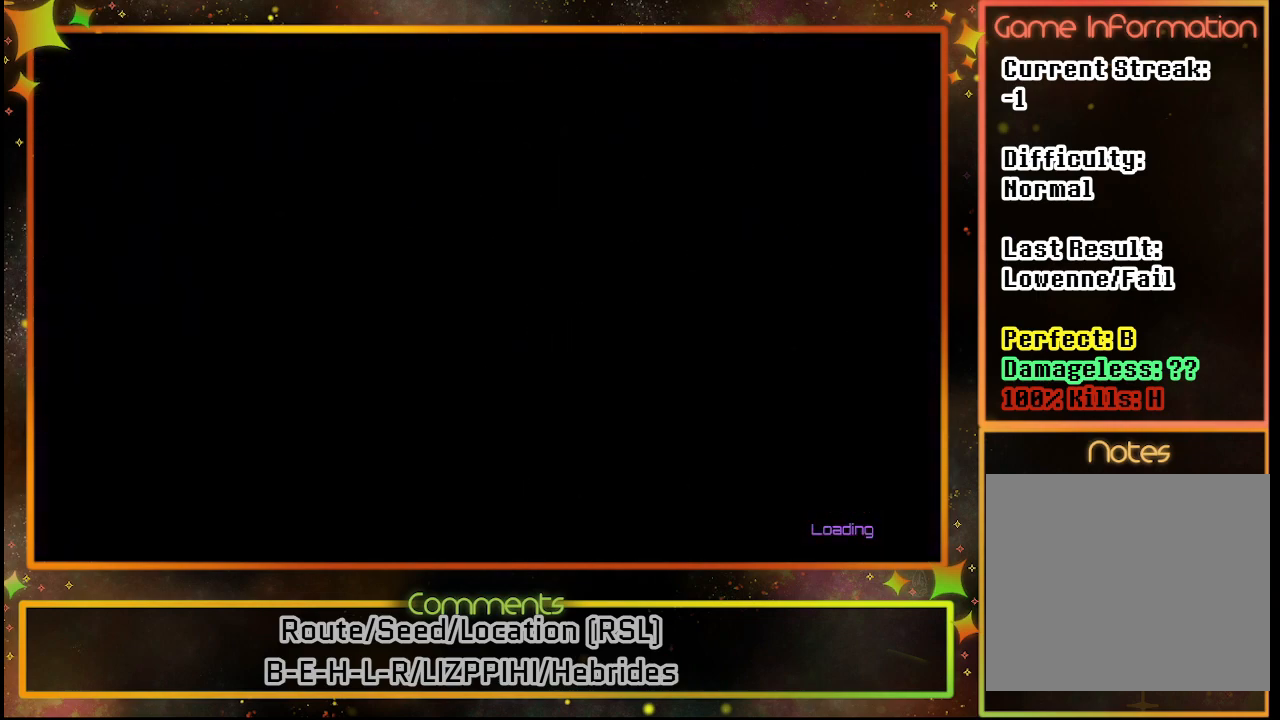
{"buttons": [], "left_stick": "center", "events": []}
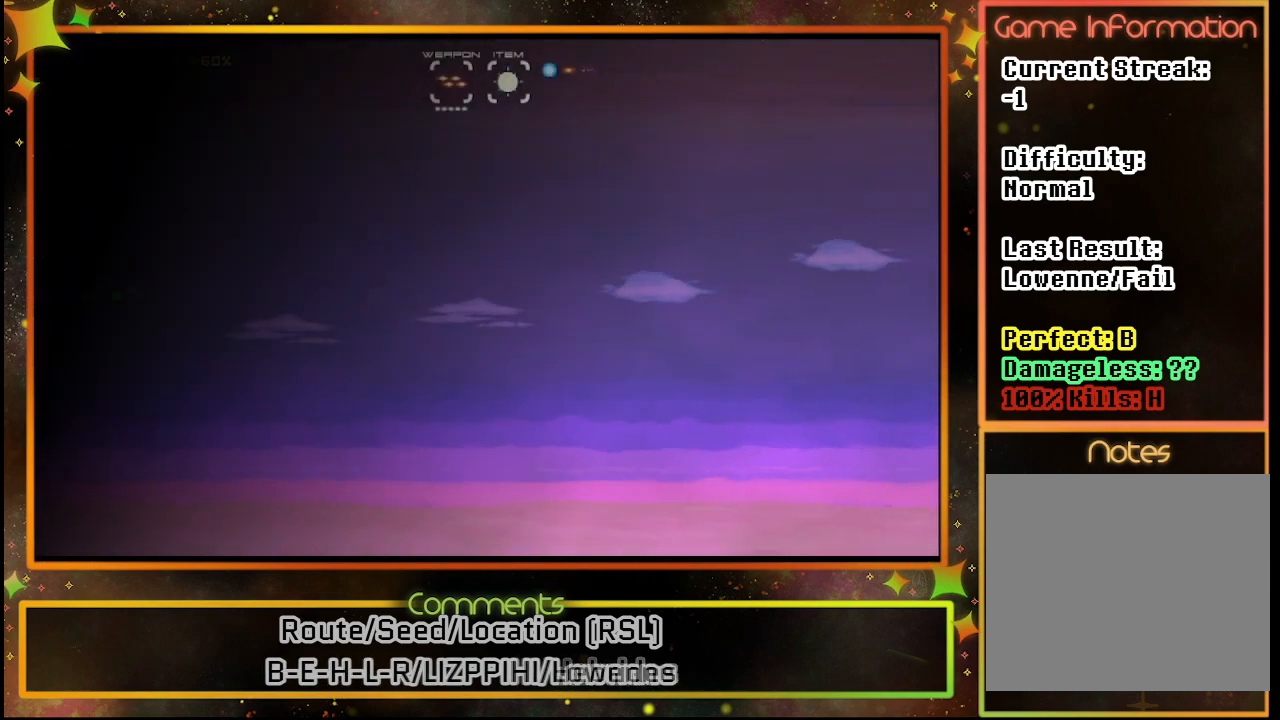
{"buttons": [], "left_stick": "center", "events": []}
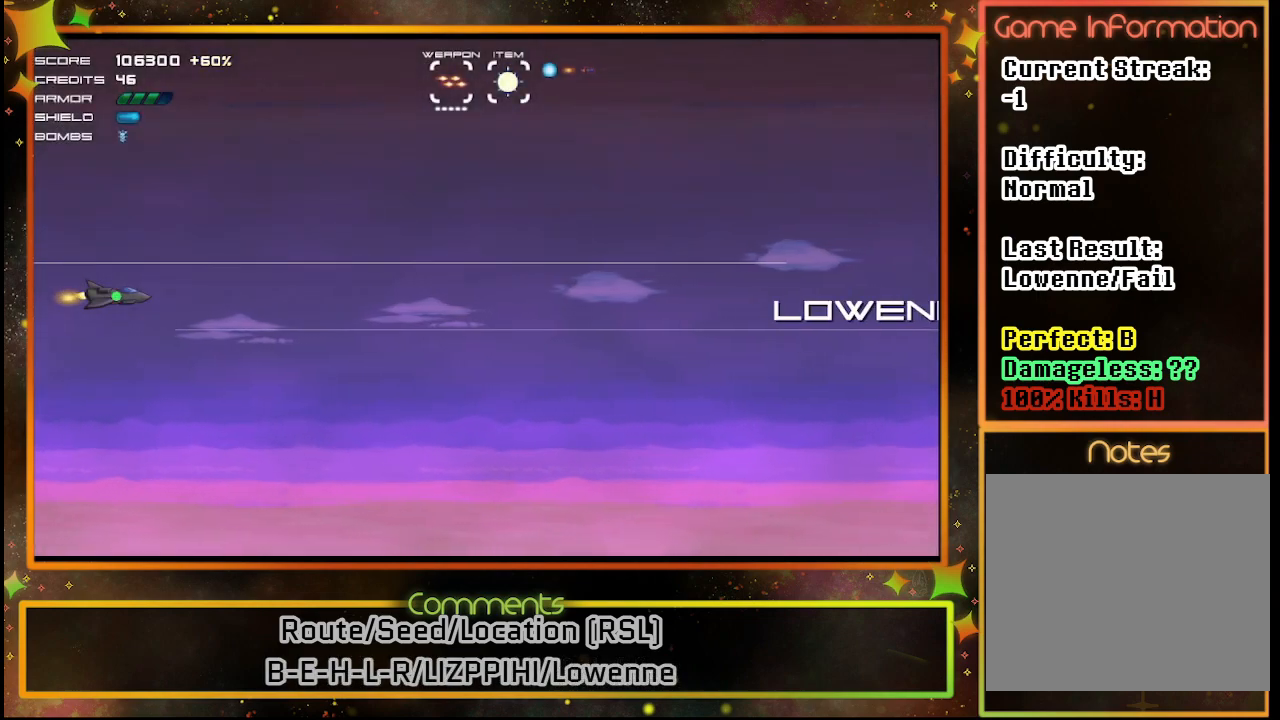
{"buttons": [], "left_stick": "center", "events": []}
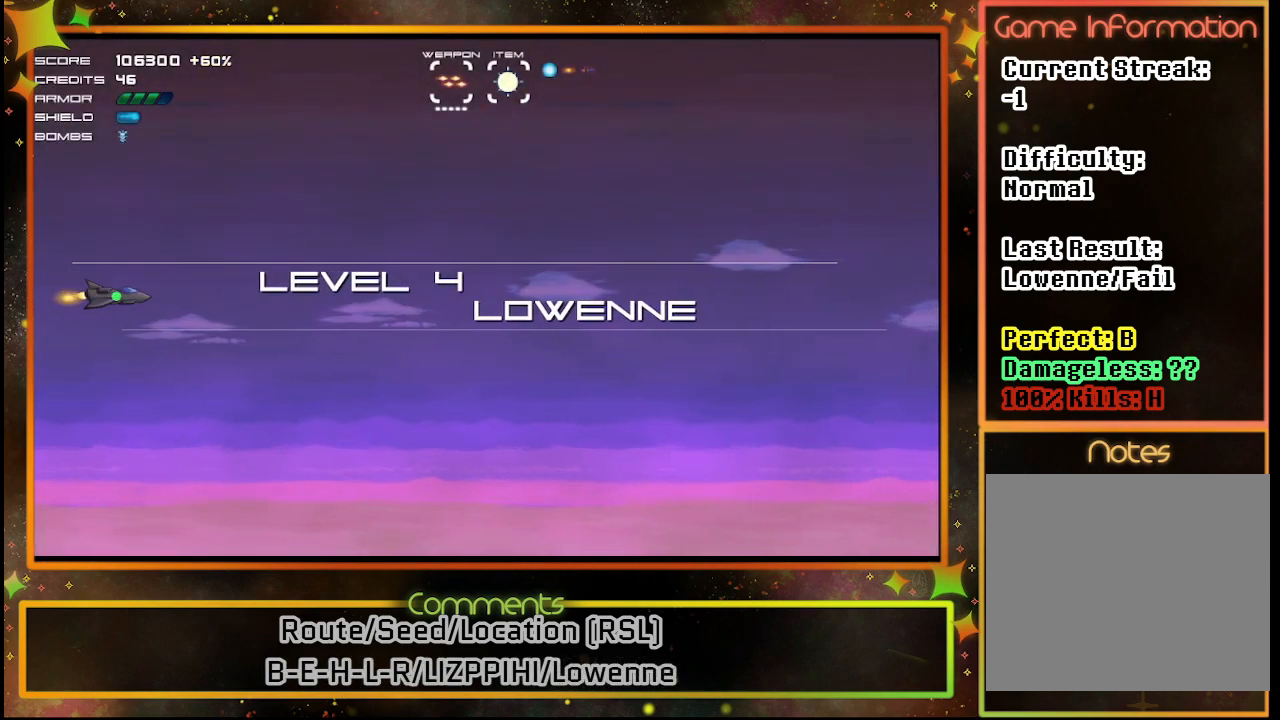
{"buttons": ["SQUARE"], "left_stick": "center", "events": [[267, "SQUARE", "down"]]}
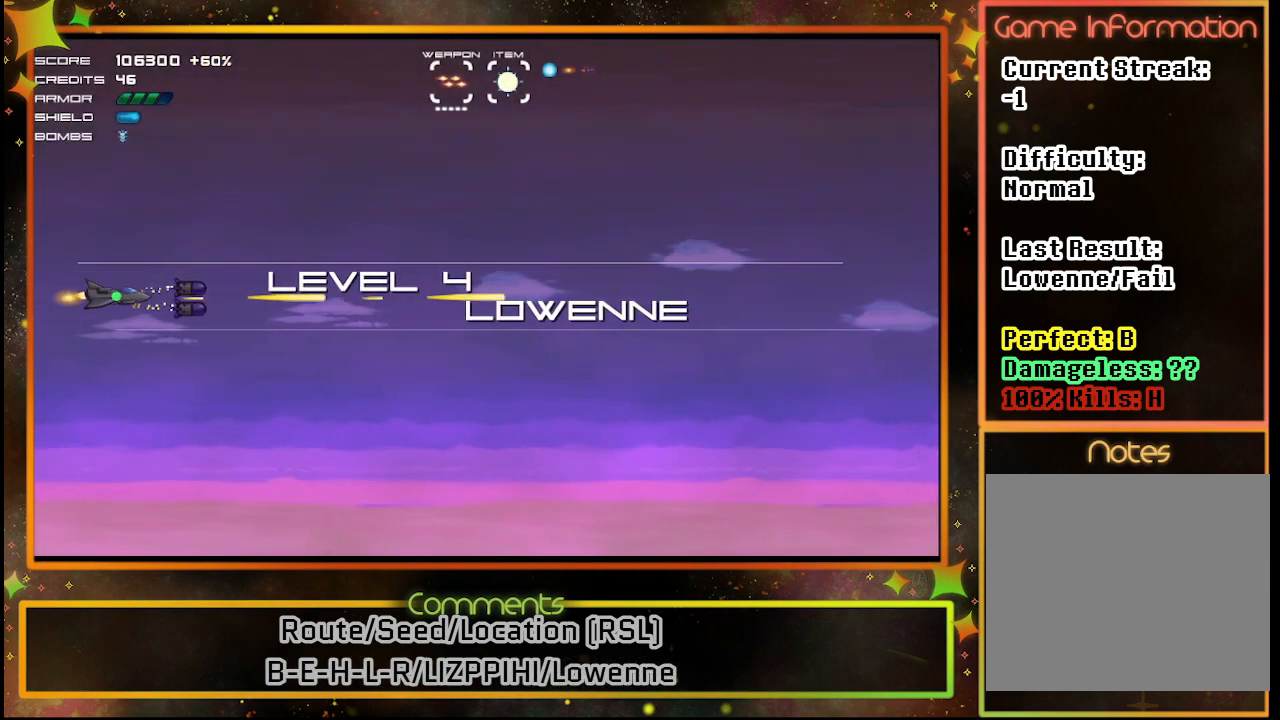
{"buttons": ["SQUARE"], "left_stick": "center", "events": []}
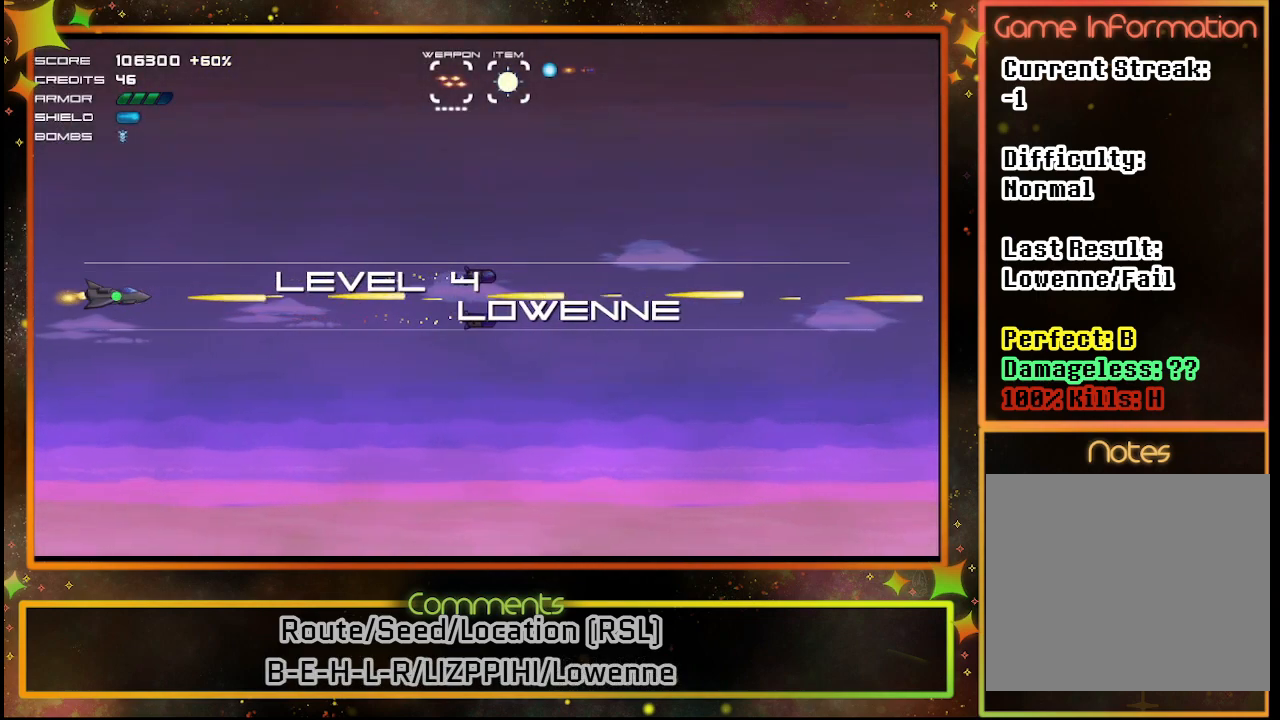
{"buttons": ["SQUARE"], "left_stick": "center", "events": []}
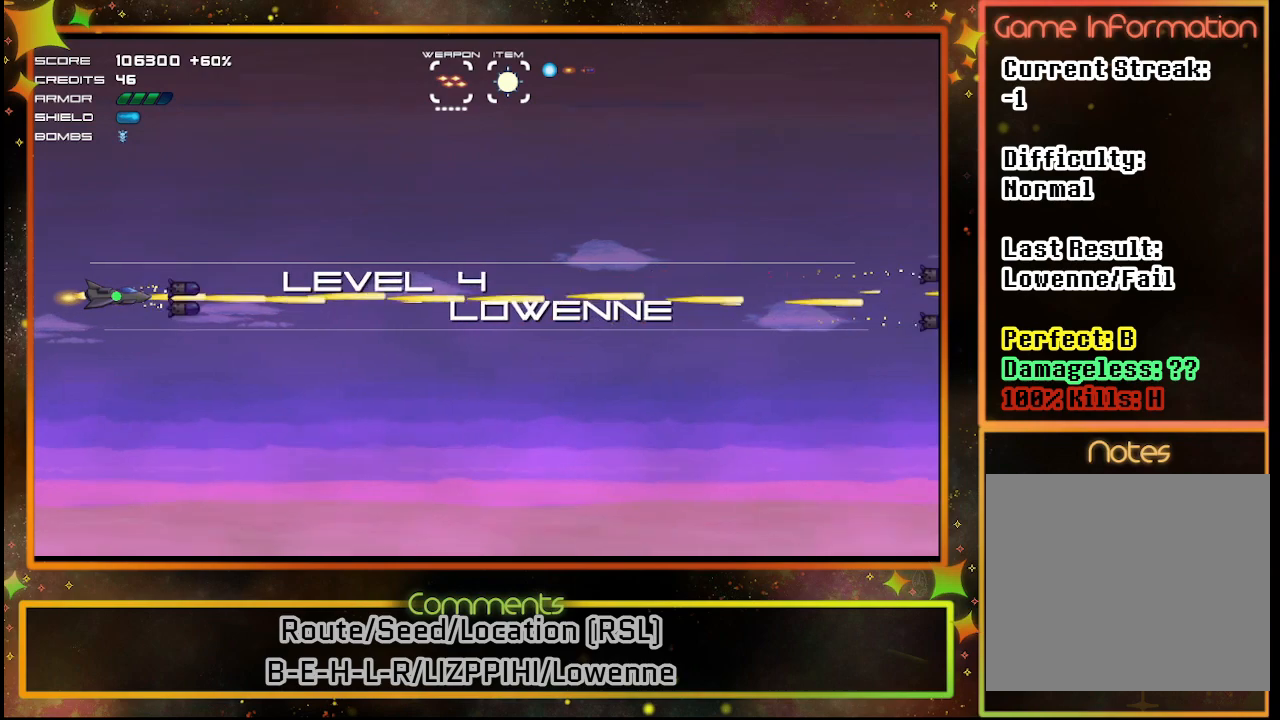
{"buttons": ["SQUARE", "DPAD_RIGHT"], "left_stick": "center", "events": [[350, "DPAD_RIGHT", "down"]]}